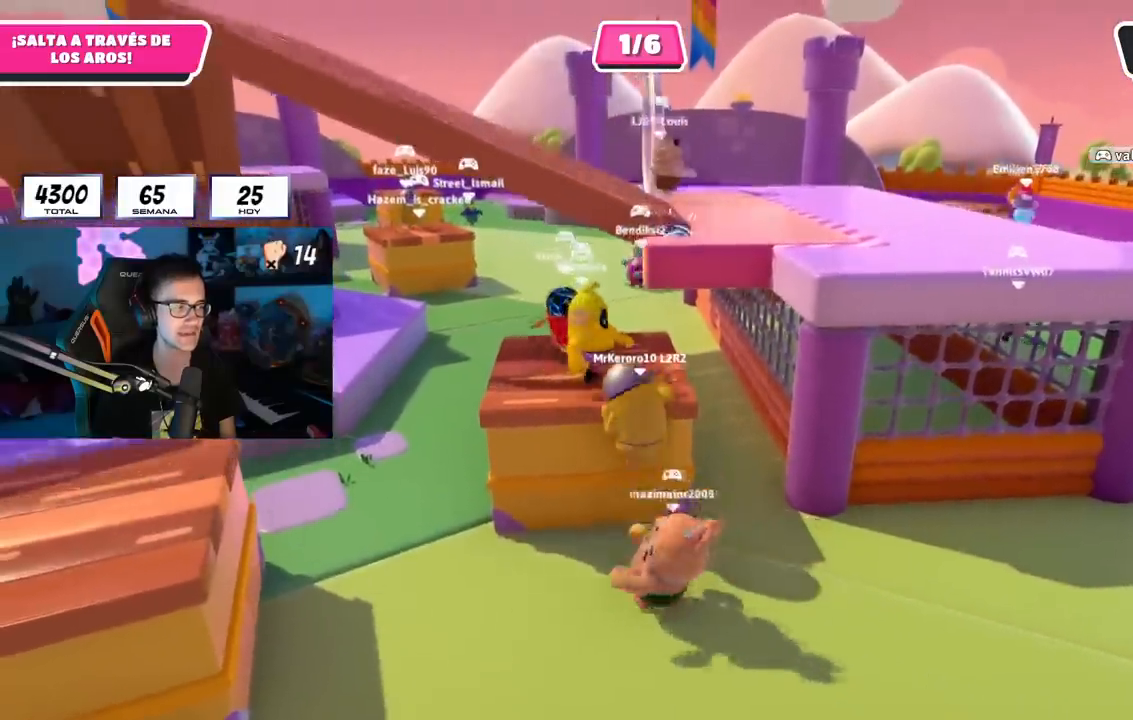
Gameplay with a controller (PlayStation layout); each line is a JSON object with the inputs held at the frame after it. "events" lists button and stick changes between this image and that frame as [ms after this image, input, new state], when the widget could be followed in between. Not read: R3.
{"buttons": [], "left_stick": "up", "right_stick": "center", "events": [[251, "R1", "down"], [334, "R1", "up"], [351, "R2", "up"]]}
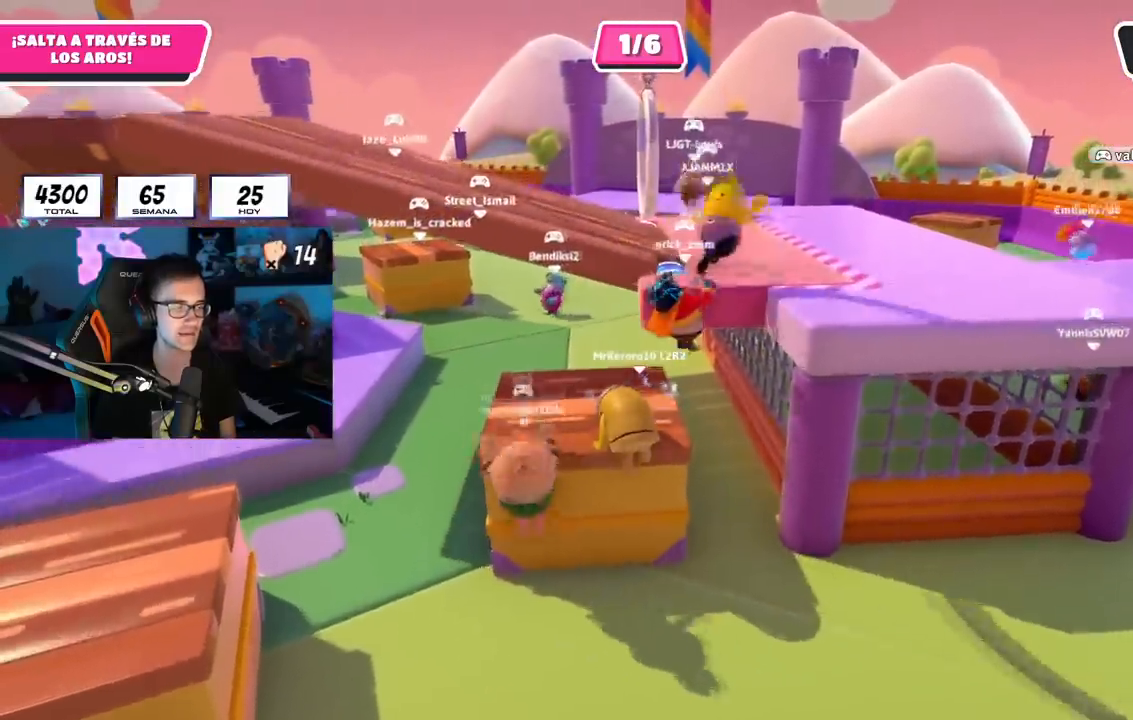
{"buttons": [], "left_stick": "up-left", "right_stick": "center", "events": [[117, "left_stick", "up-left"]]}
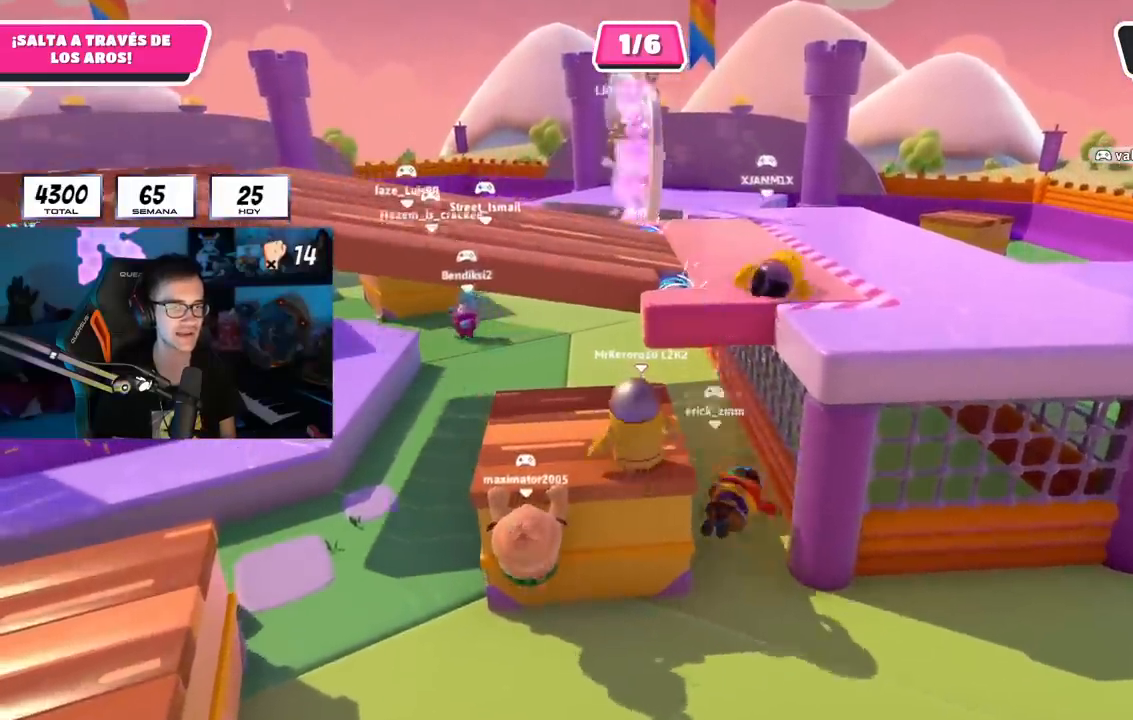
{"buttons": ["SQUARE"], "left_stick": "up", "right_stick": "center", "events": [[84, "left_stick", "up-right"], [267, "CROSS", "down"], [467, "CROSS", "up"], [467, "SQUARE", "down"], [501, "left_stick", "up"]]}
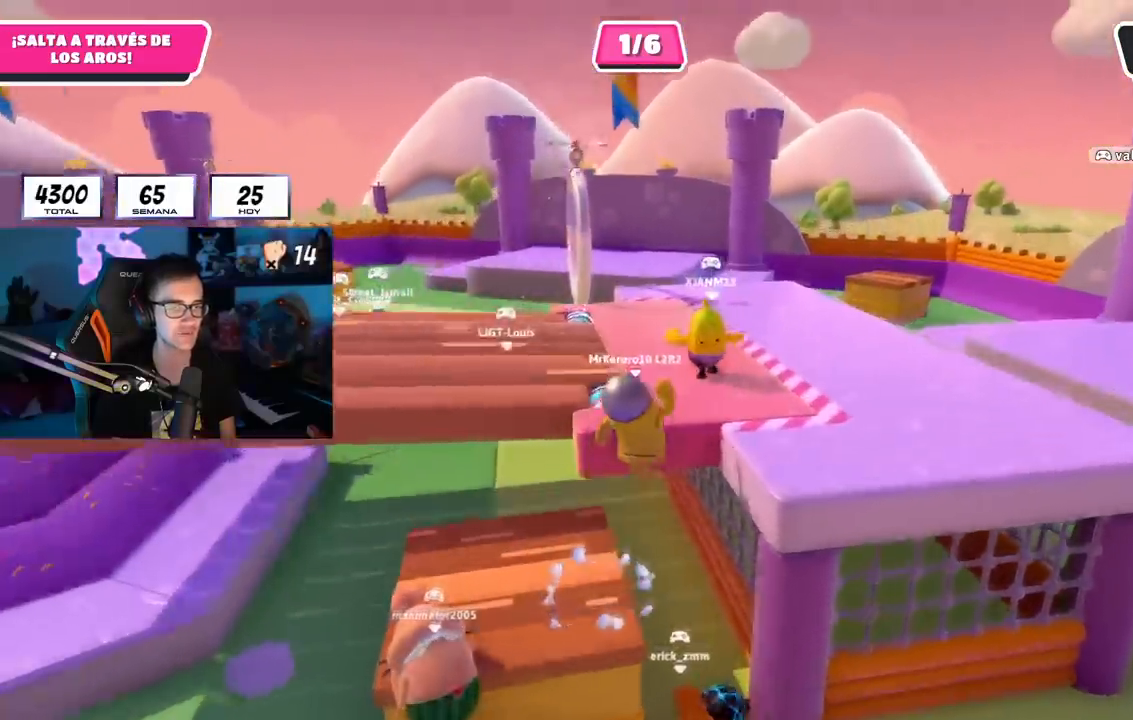
{"buttons": [], "left_stick": "up", "right_stick": "center", "events": [[83, "SQUARE", "up"], [300, "right_stick", "up"], [384, "right_stick", "center"]]}
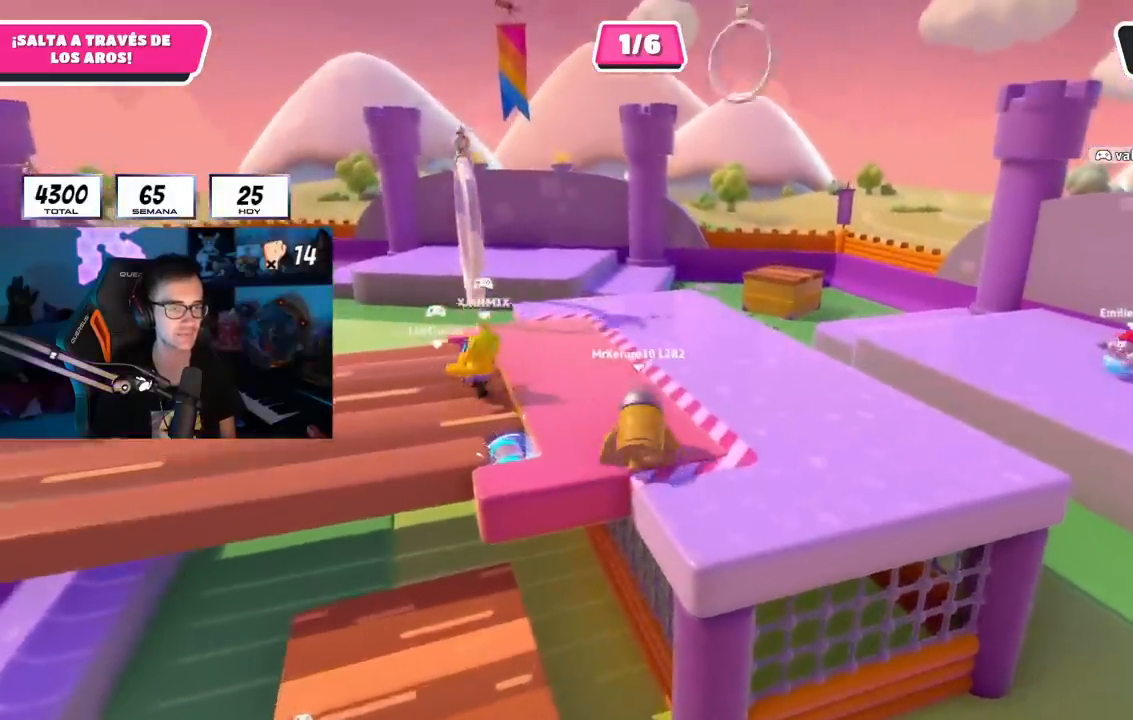
{"buttons": [], "left_stick": "up", "right_stick": "center", "events": [[117, "right_stick", "down-left"], [351, "right_stick", "center"]]}
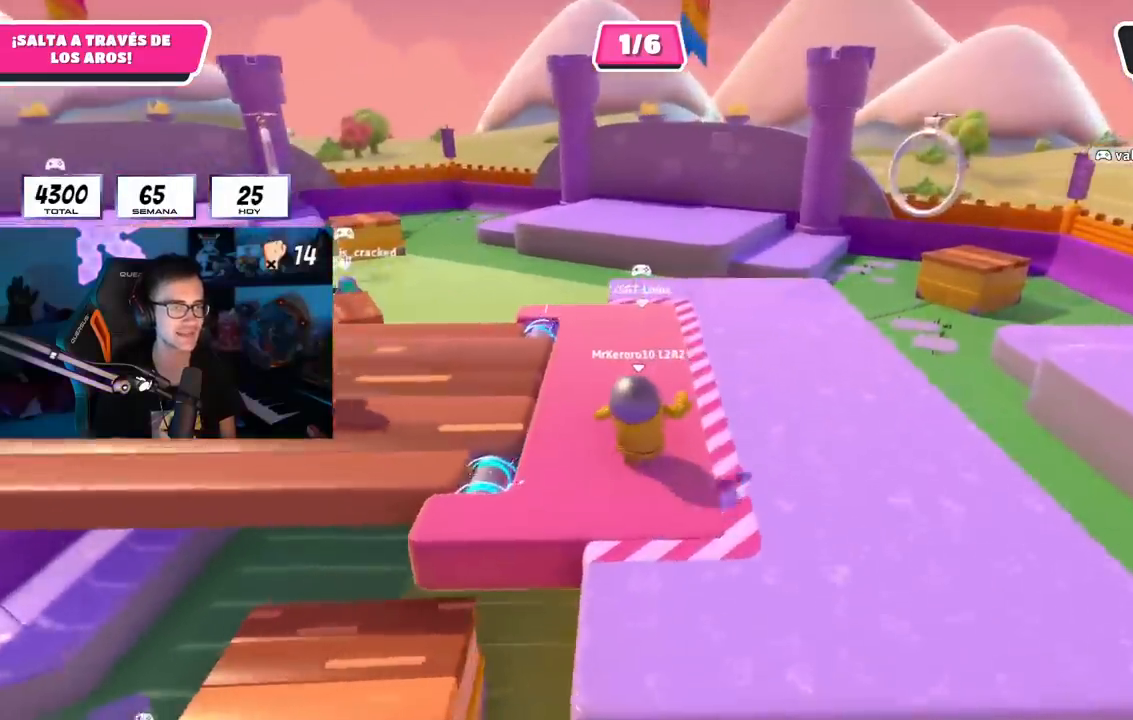
{"buttons": [], "left_stick": "up-right", "right_stick": "right", "events": [[250, "right_stick", "right"], [317, "left_stick", "up-right"]]}
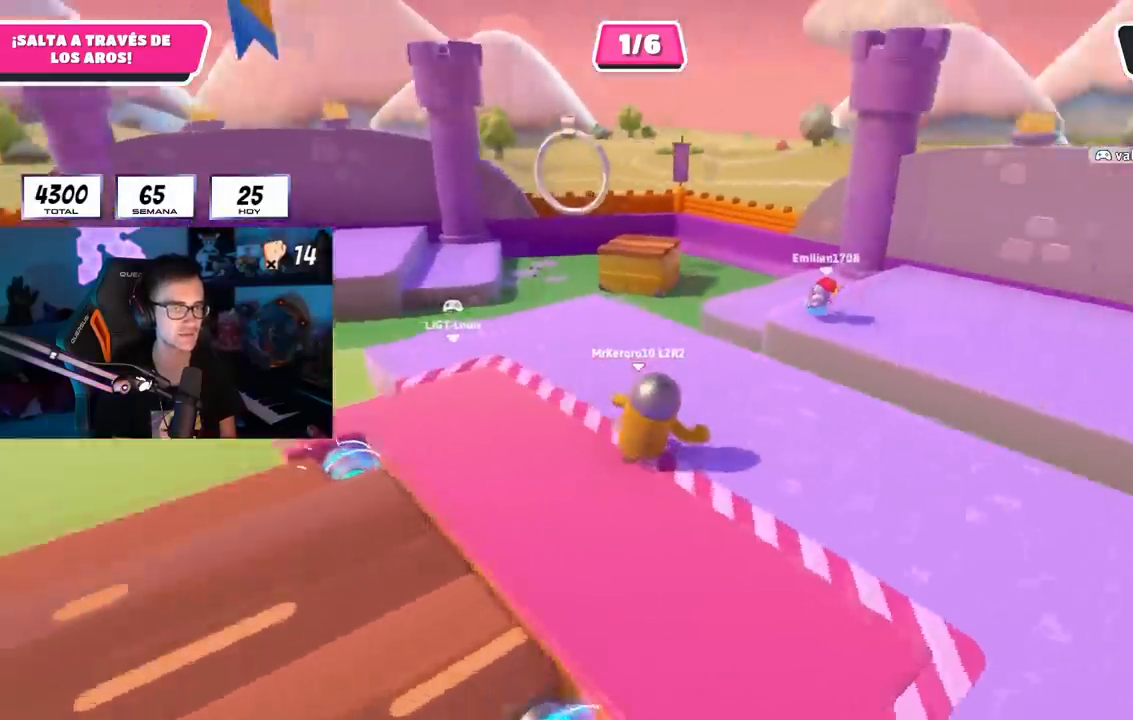
{"buttons": [], "left_stick": "right", "right_stick": "right", "events": [[201, "left_stick", "right"]]}
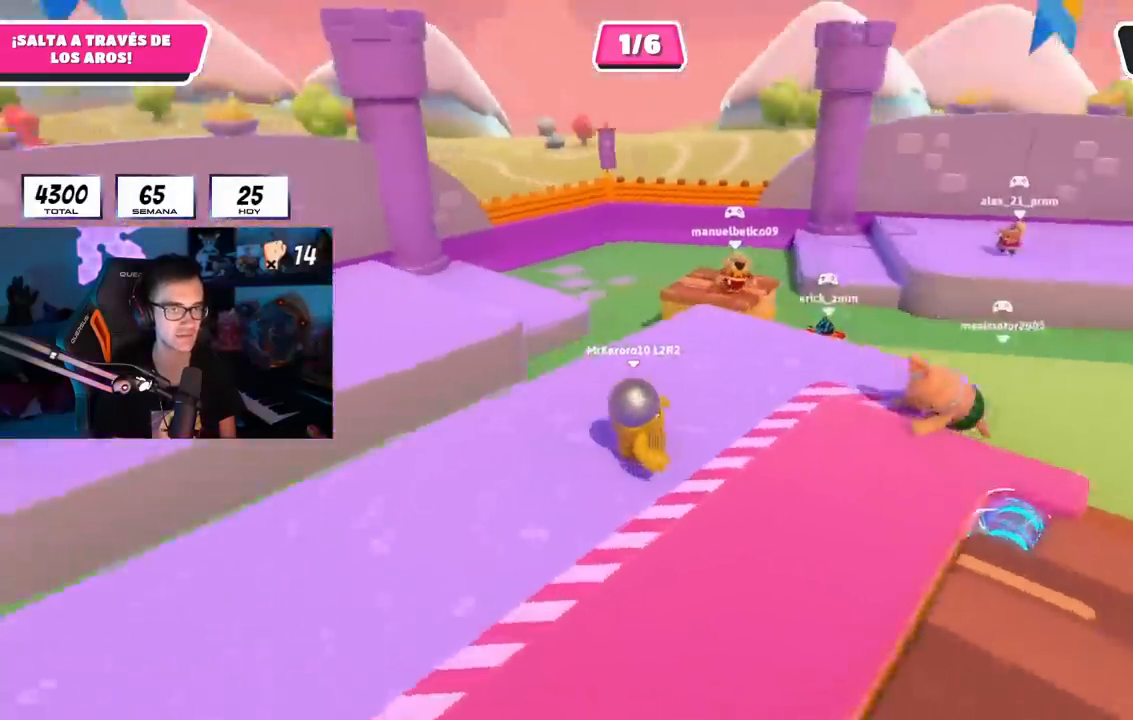
{"buttons": [], "left_stick": "right", "right_stick": "right", "events": []}
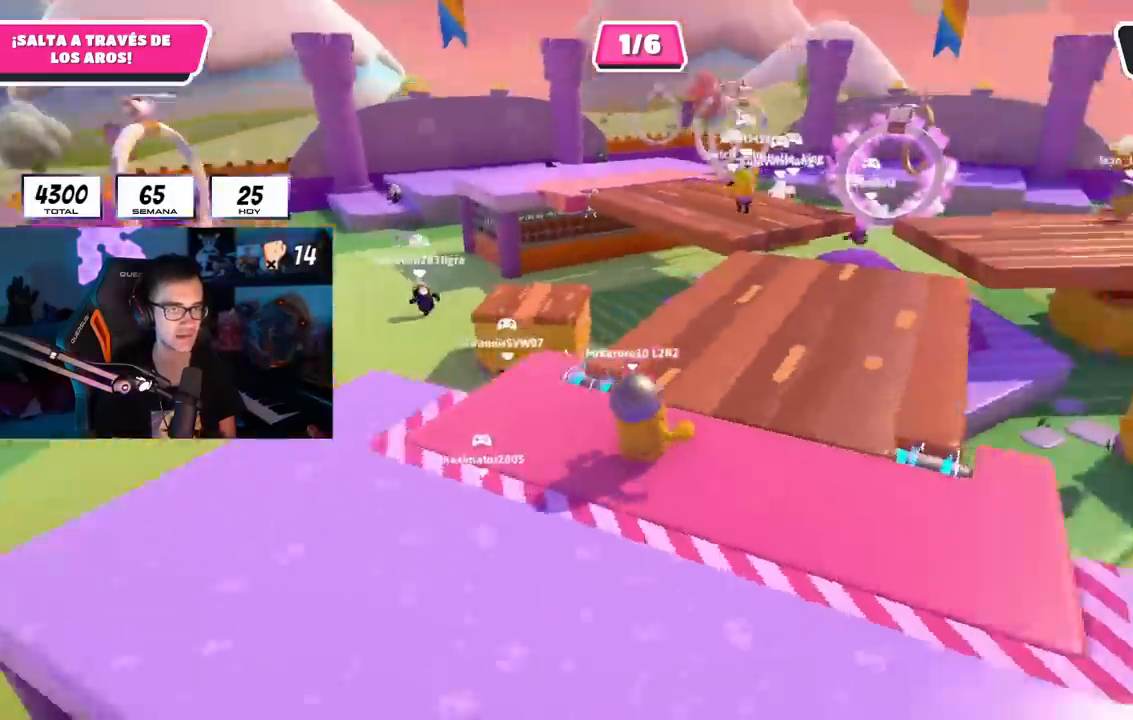
{"buttons": [], "left_stick": "up", "right_stick": "center", "events": [[17, "left_stick", "up-right"], [84, "right_stick", "center"], [117, "left_stick", "up"]]}
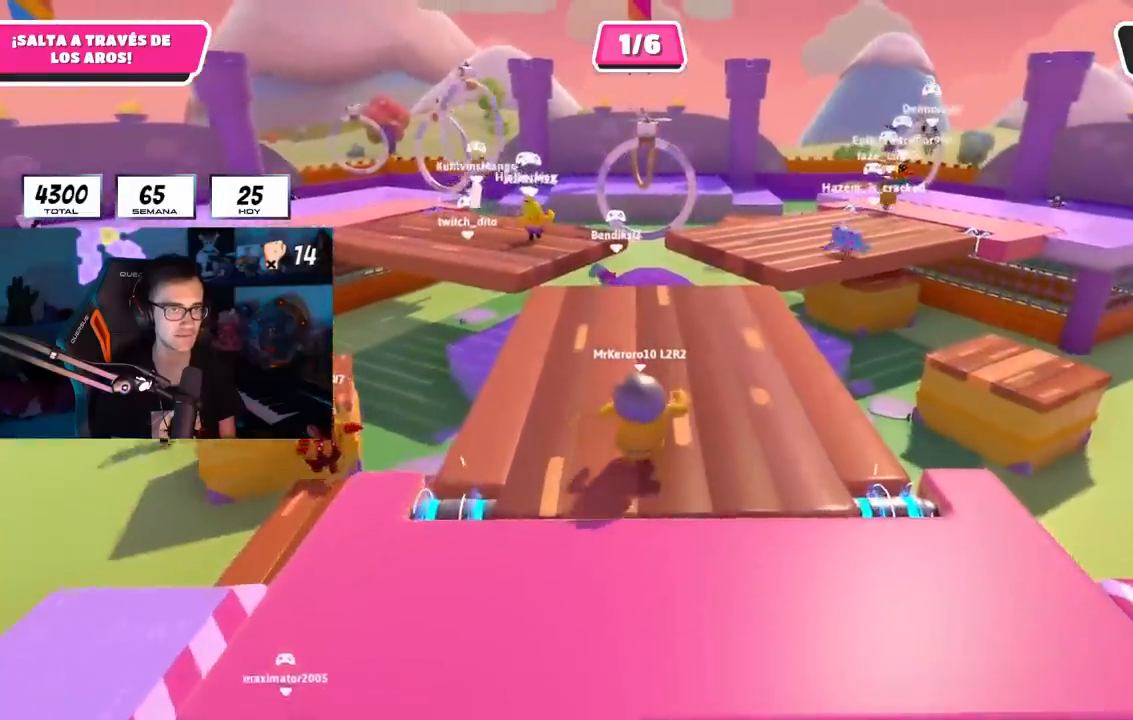
{"buttons": [], "left_stick": "up", "right_stick": "center", "events": []}
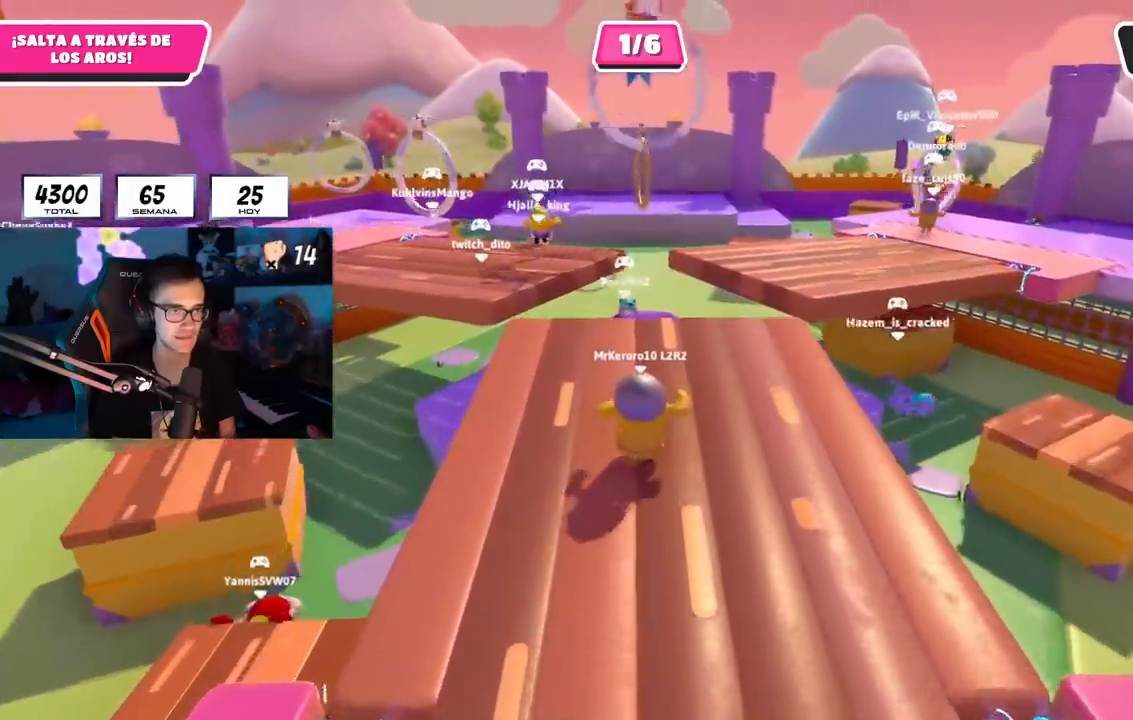
{"buttons": [], "left_stick": "up", "right_stick": "down", "events": [[401, "right_stick", "down"]]}
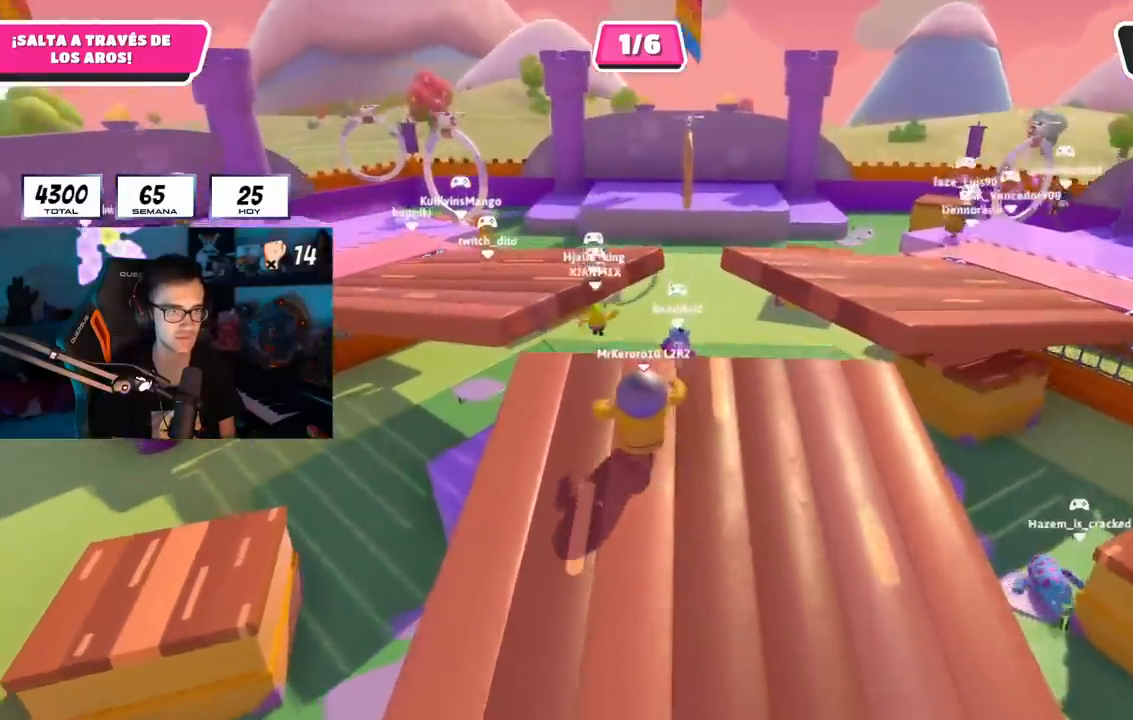
{"buttons": [], "left_stick": "up", "right_stick": "center", "events": [[50, "right_stick", "center"], [350, "CROSS", "down"], [500, "CROSS", "up"]]}
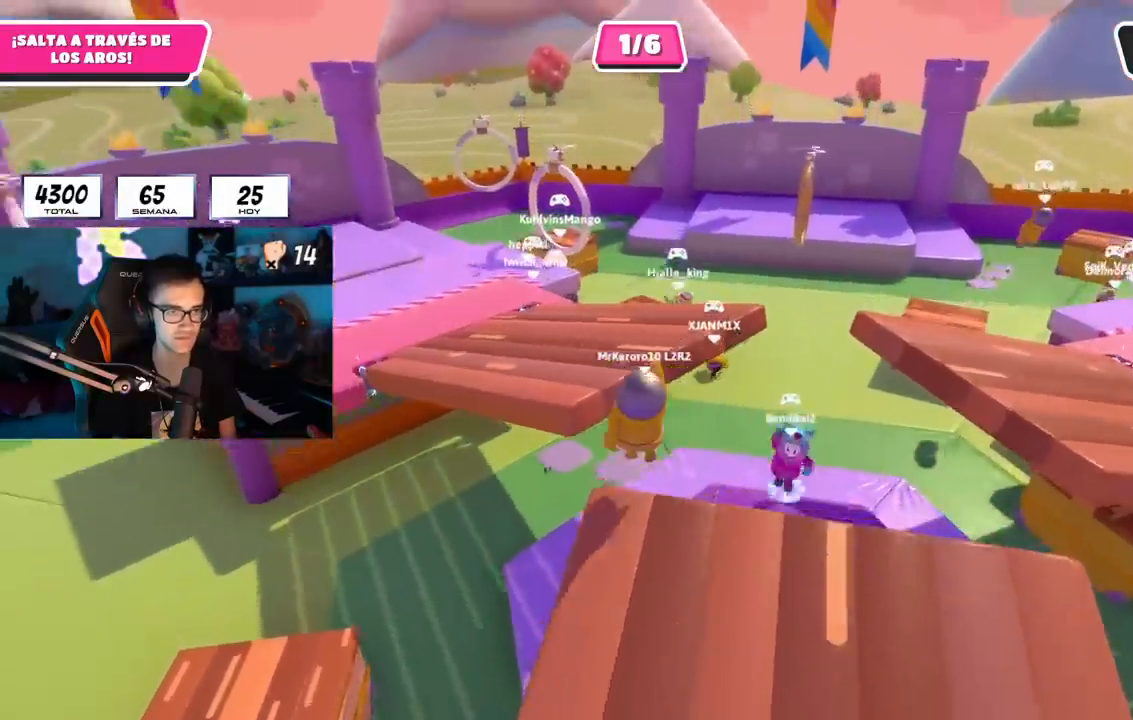
{"buttons": [], "left_stick": "up", "right_stick": "right", "events": [[134, "SQUARE", "down"], [251, "SQUARE", "up"], [467, "right_stick", "right"]]}
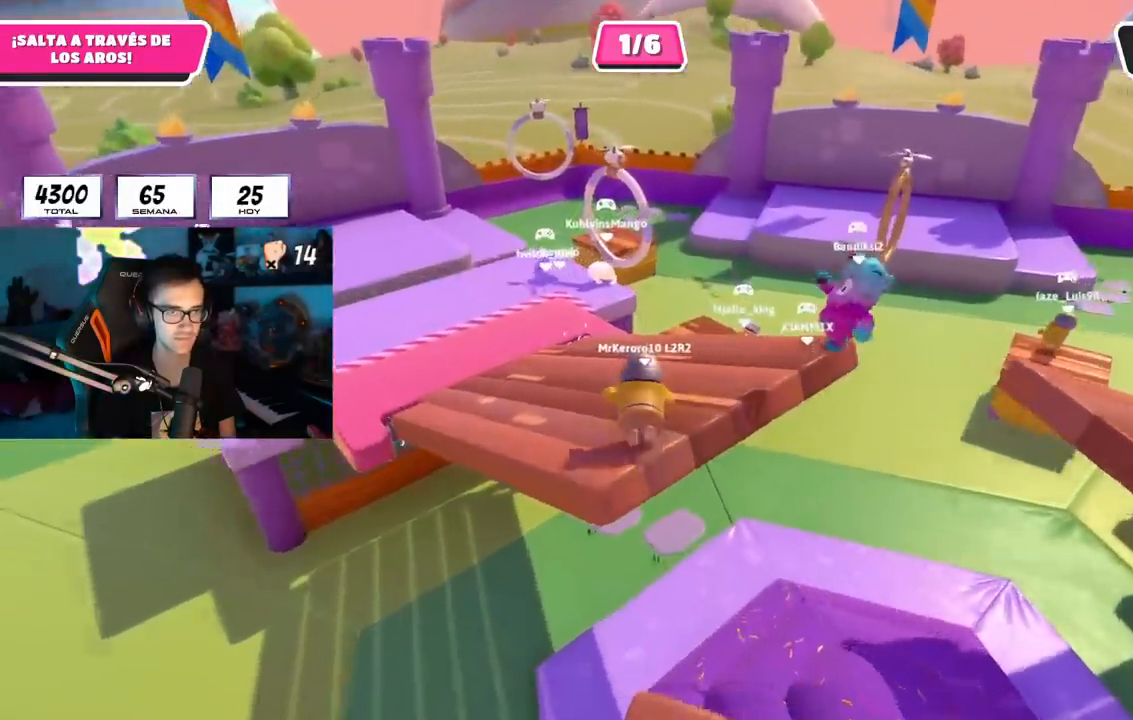
{"buttons": [], "left_stick": "up", "right_stick": "down-right", "events": [[167, "right_stick", "down-right"]]}
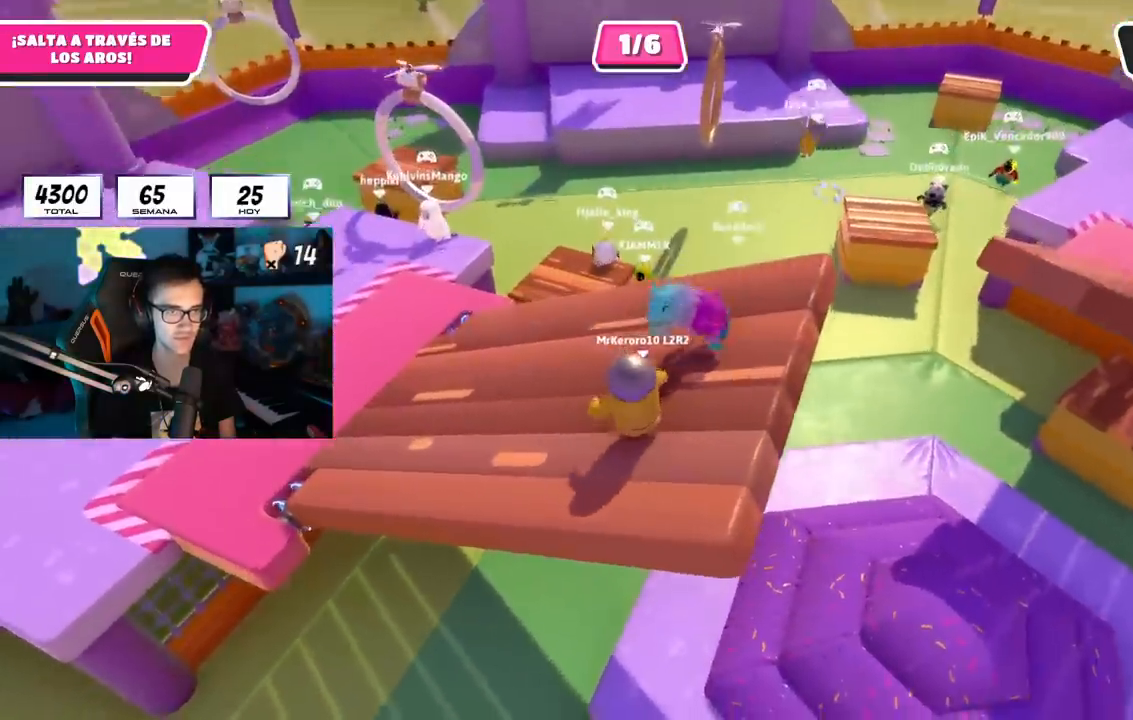
{"buttons": [], "left_stick": "up-left", "right_stick": "center", "events": [[34, "right_stick", "center"], [451, "left_stick", "up-left"]]}
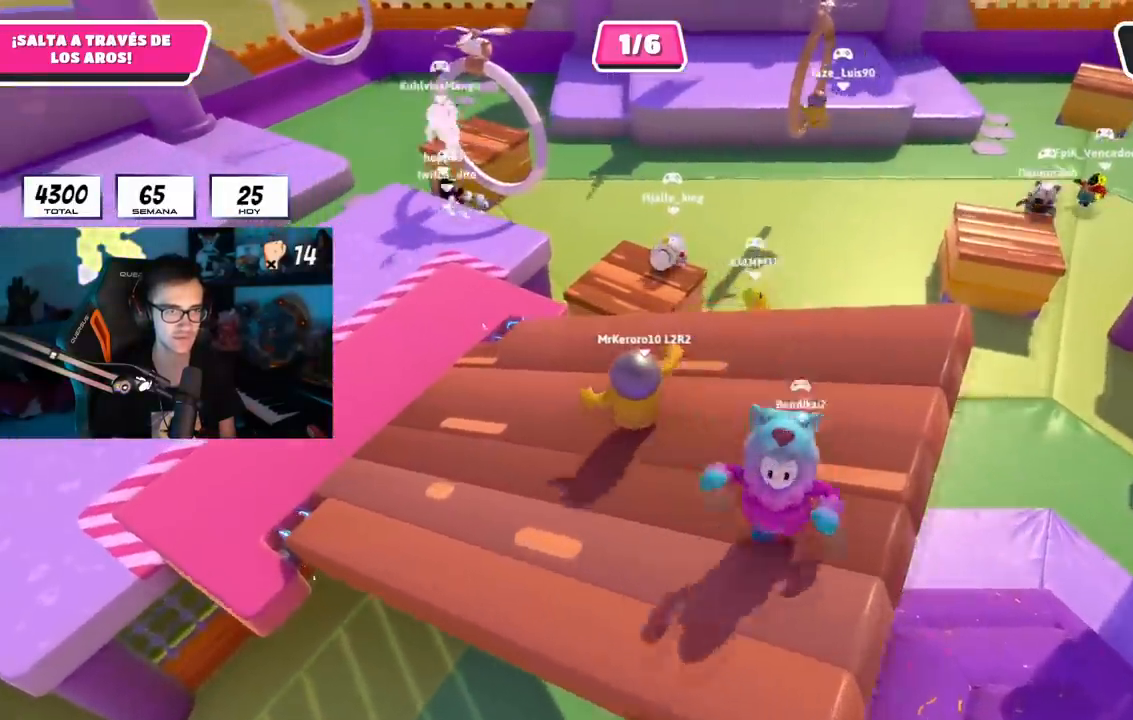
{"buttons": [], "left_stick": "up", "right_stick": "center", "events": [[317, "left_stick", "up"]]}
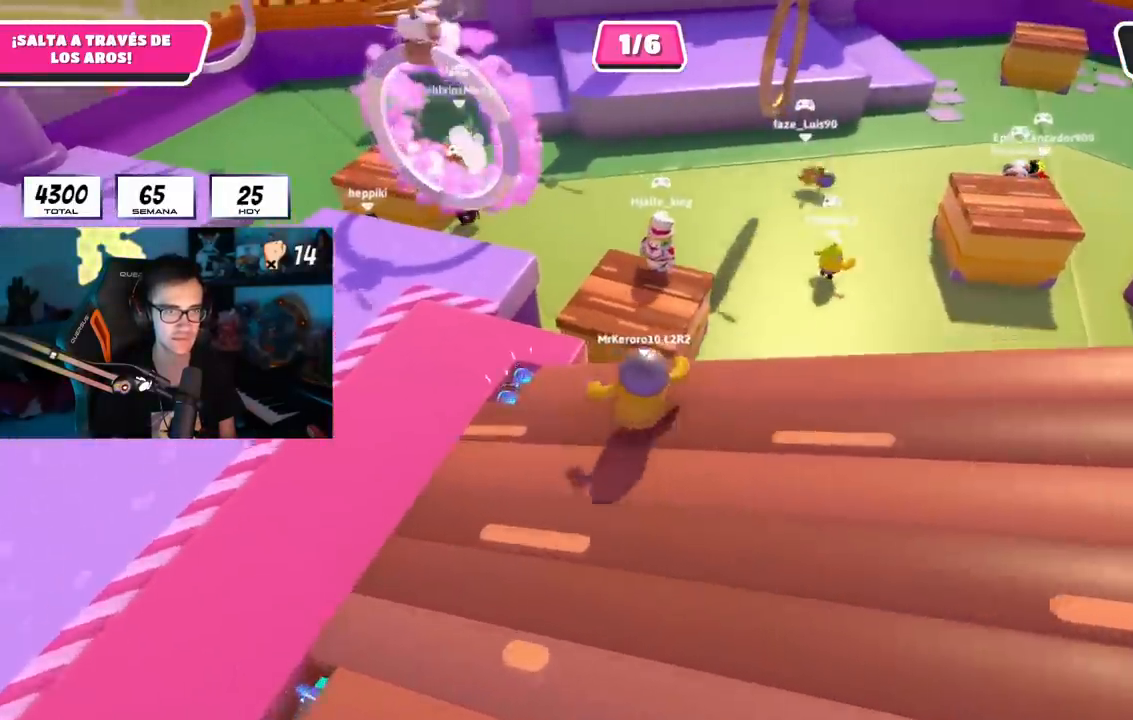
{"buttons": [], "left_stick": "up", "right_stick": "center", "events": [[33, "R1", "down"], [133, "R1", "up"], [166, "CROSS", "down"], [300, "CROSS", "up"]]}
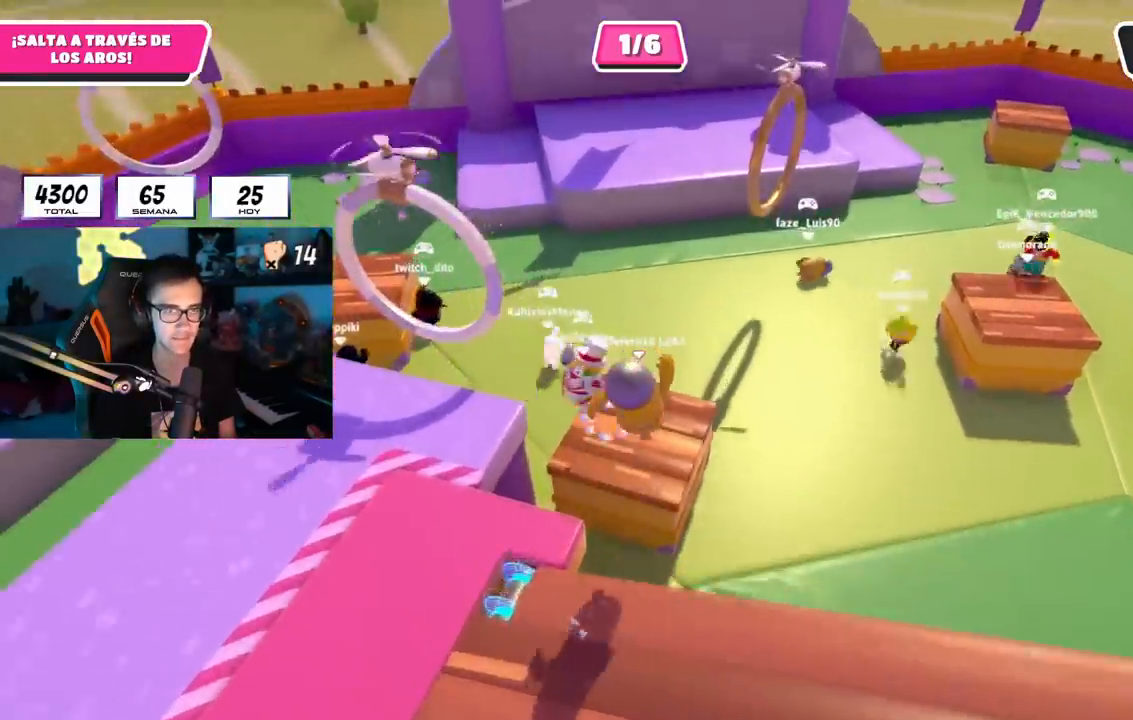
{"buttons": [], "left_stick": "up", "right_stick": "up-right", "events": [[134, "right_stick", "up-right"], [217, "right_stick", "center"], [334, "right_stick", "up-right"]]}
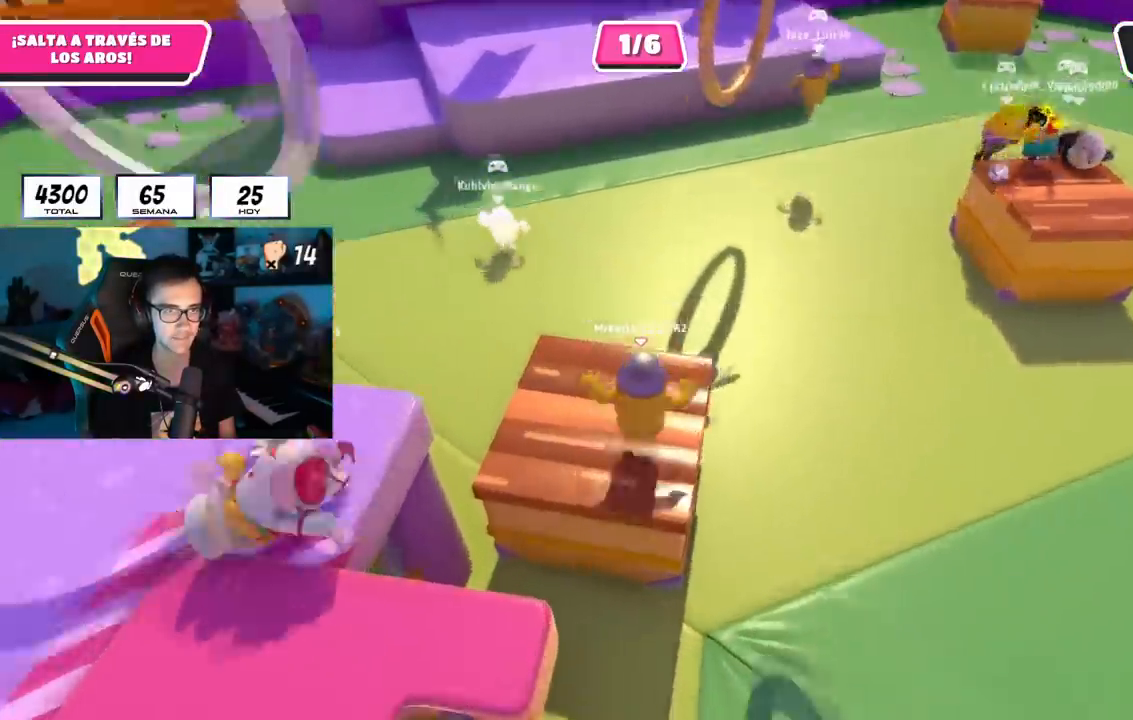
{"buttons": [], "left_stick": "up", "right_stick": "center", "events": [[100, "right_stick", "center"], [350, "CROSS", "down"], [500, "CROSS", "up"]]}
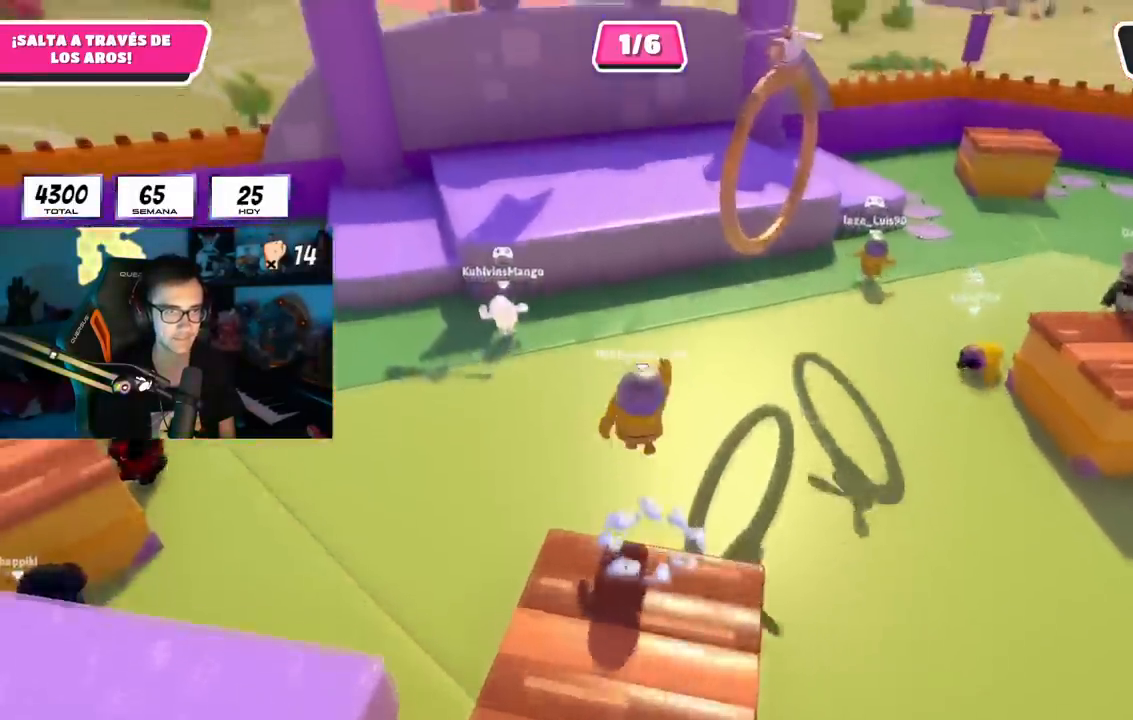
{"buttons": [], "left_stick": "up", "right_stick": "center", "events": [[184, "right_stick", "up"], [384, "right_stick", "center"]]}